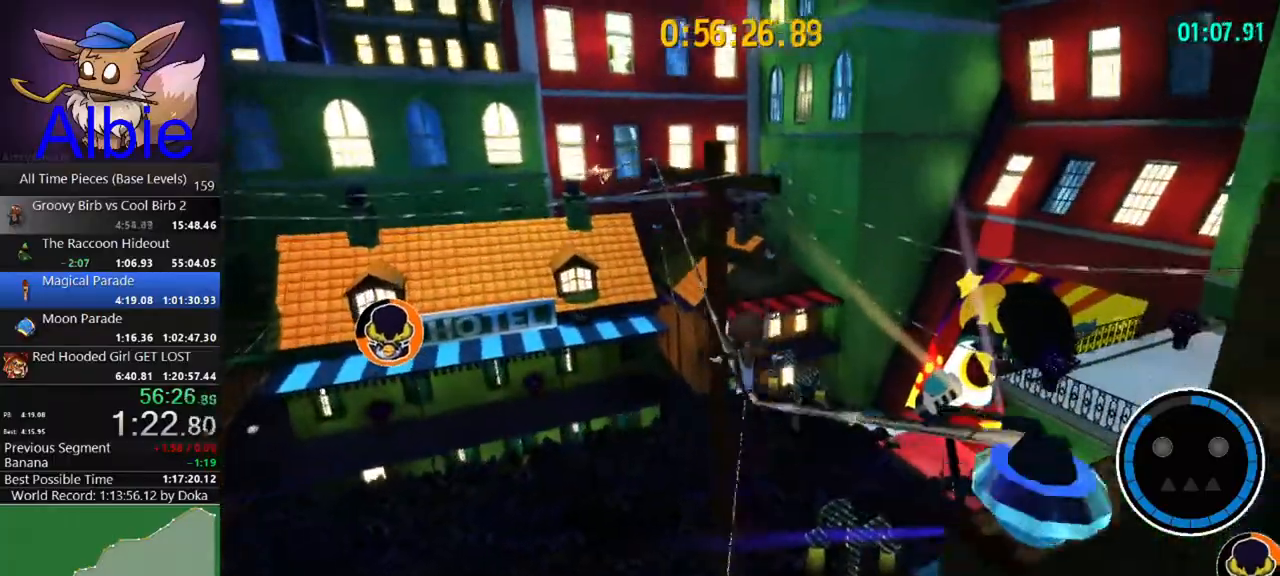
Gameplay with keyboard and mouse; each line is a JSON object with the keys and mouse buttons held at the frame after it. "events" lists presses ("down") and releases ("up") of "1", "2", "3", "4", "5", "a", "alt", "c", "caps_lock", "ctrl", "d", "e", "f", "g", "q", "r", "s", "shift", "space", "t", "tab", "v", "w", "x", "z" and "mouse_wheel" between this image and that frame as [ms after this image, input, new state], when the widget could be followed in between. "mouse_wheel" = the "wheel" button of the "mouse" list. No other keys are recorded. "wheel" means that the mouse wheel is clicked or scrolled. "mouse_move" is the direction in which the mouse moves at that frame (one of eight, or "still"), when it could be read.
{"keys": ["w"], "mouse": [], "mouse_move": "right", "events": [[200, "a", "down"], [333, "a", "up"]]}
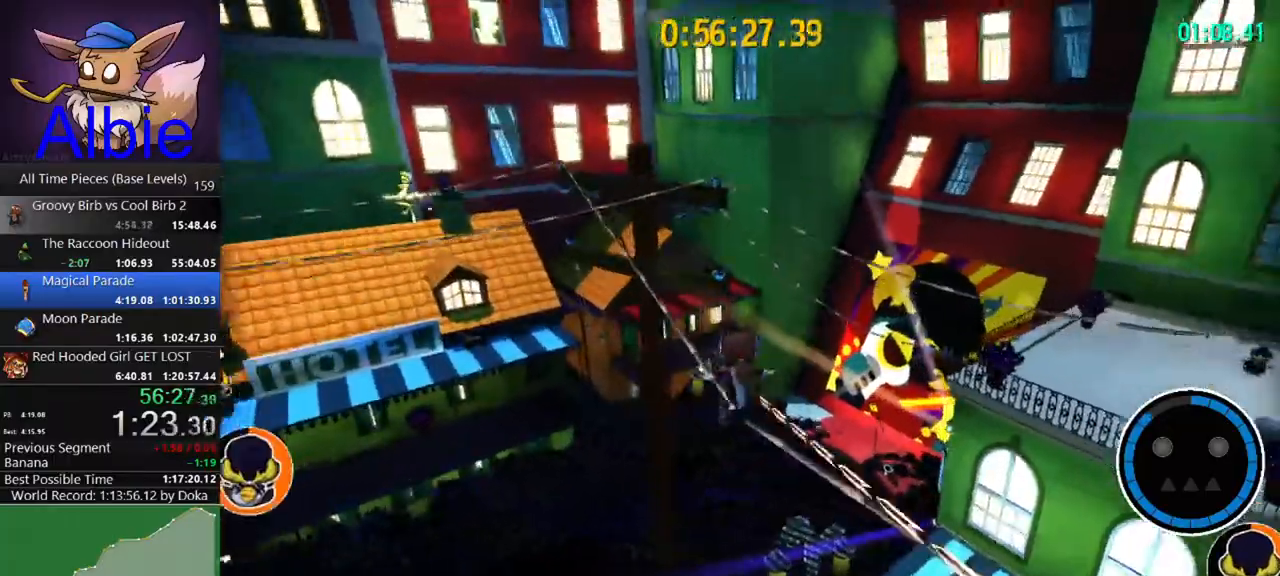
{"keys": ["space", "w"], "mouse": [], "mouse_move": "still", "events": [[67, "a", "down"], [167, "a", "up"], [200, "space", "down"], [333, "space", "up"], [433, "space", "down"]]}
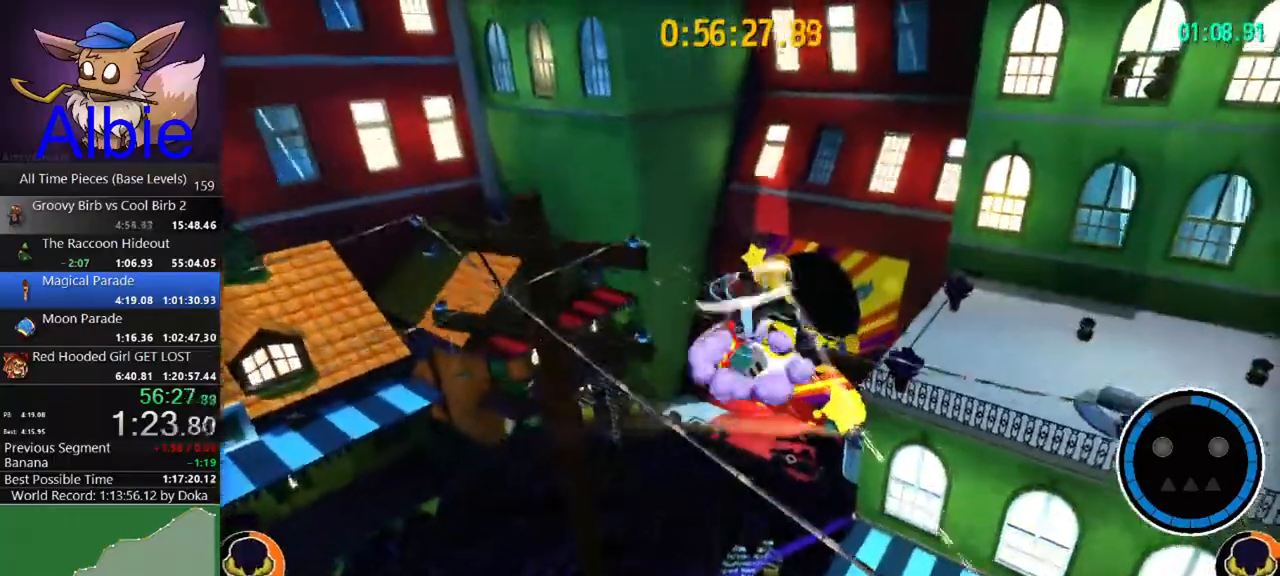
{"keys": ["a"], "mouse": [], "mouse_move": "still", "events": [[33, "space", "up"], [400, "a", "down"], [467, "w", "up"]]}
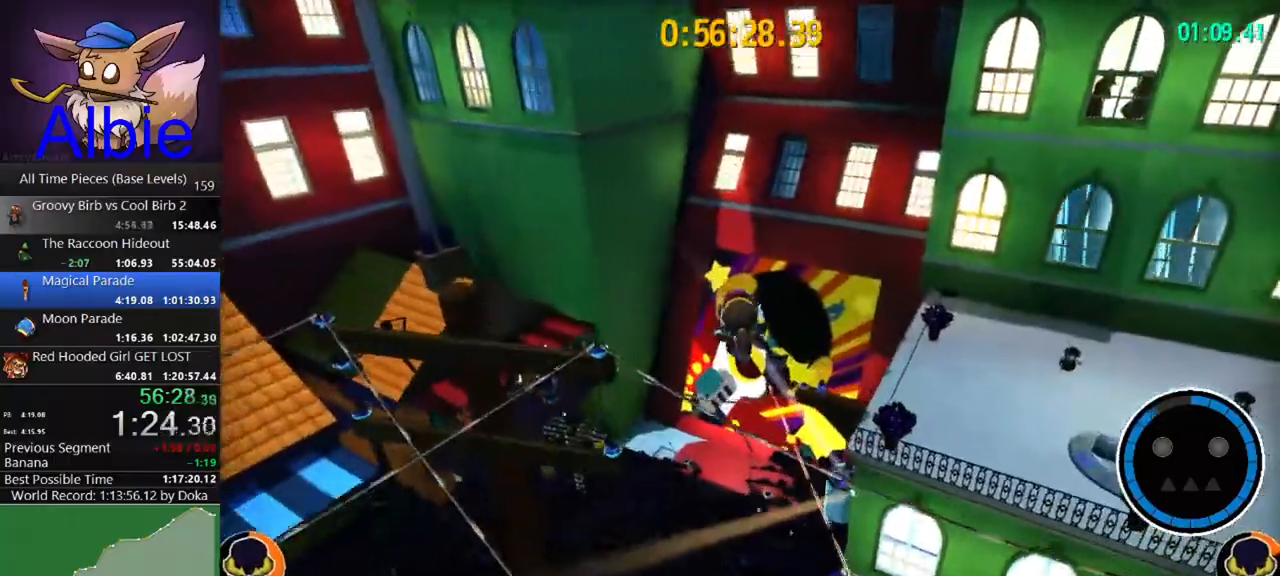
{"keys": ["w"], "mouse": [], "mouse_move": "right", "events": [[33, "a", "up"], [200, "w", "down"], [333, "w", "up"], [467, "w", "down"]]}
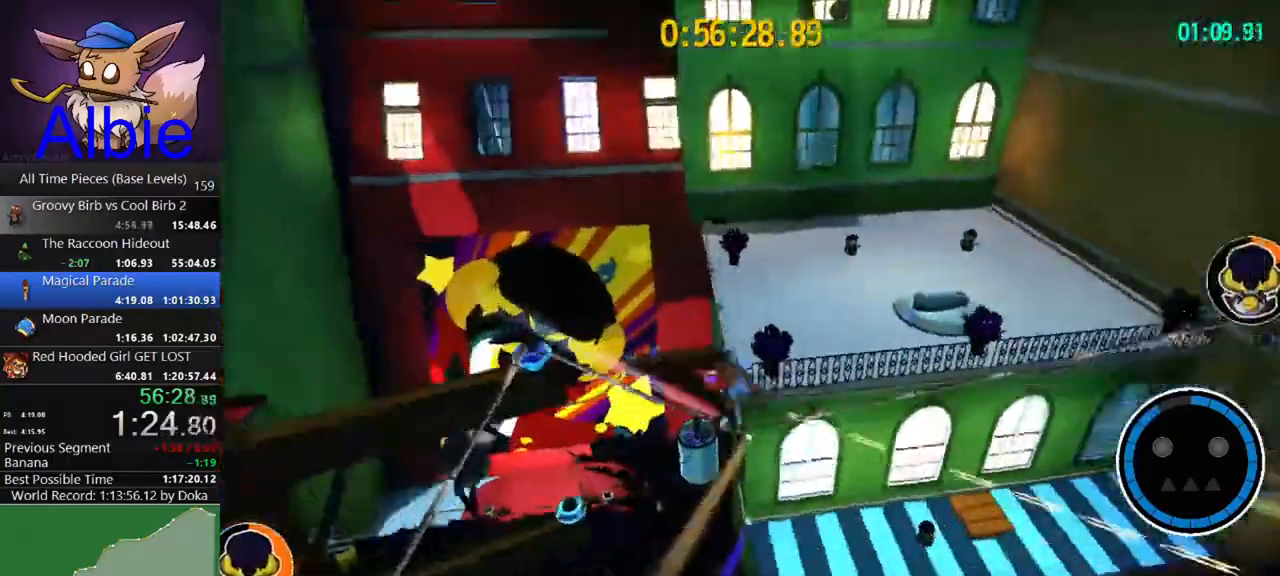
{"keys": ["w"], "mouse": [], "mouse_move": "right", "events": []}
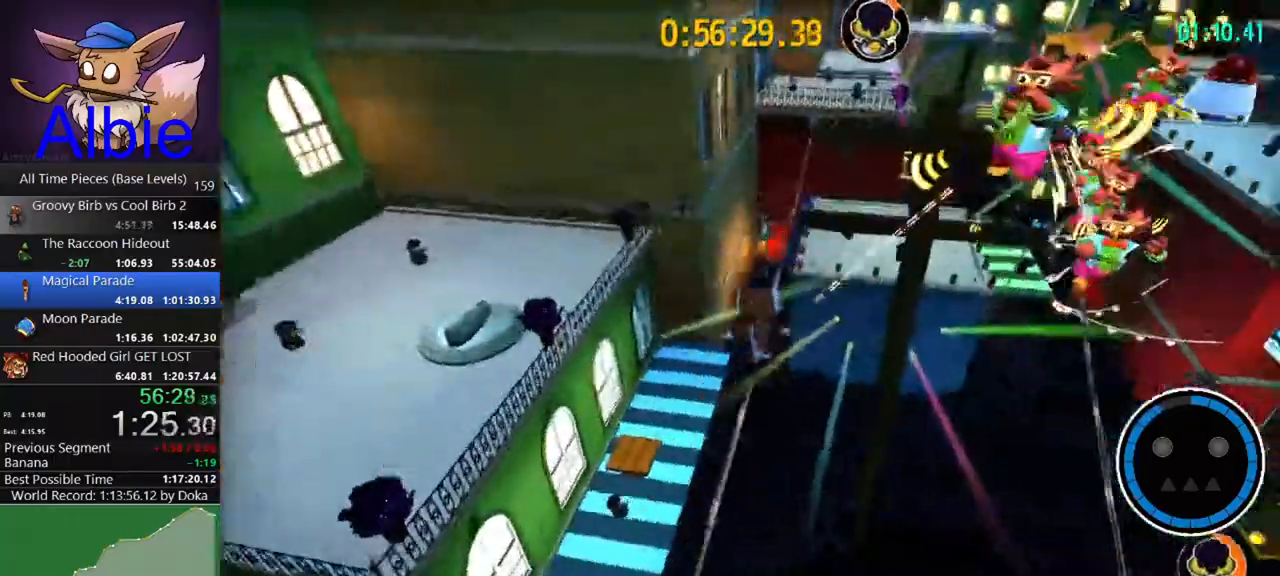
{"keys": ["w"], "mouse": [], "mouse_move": "still", "events": []}
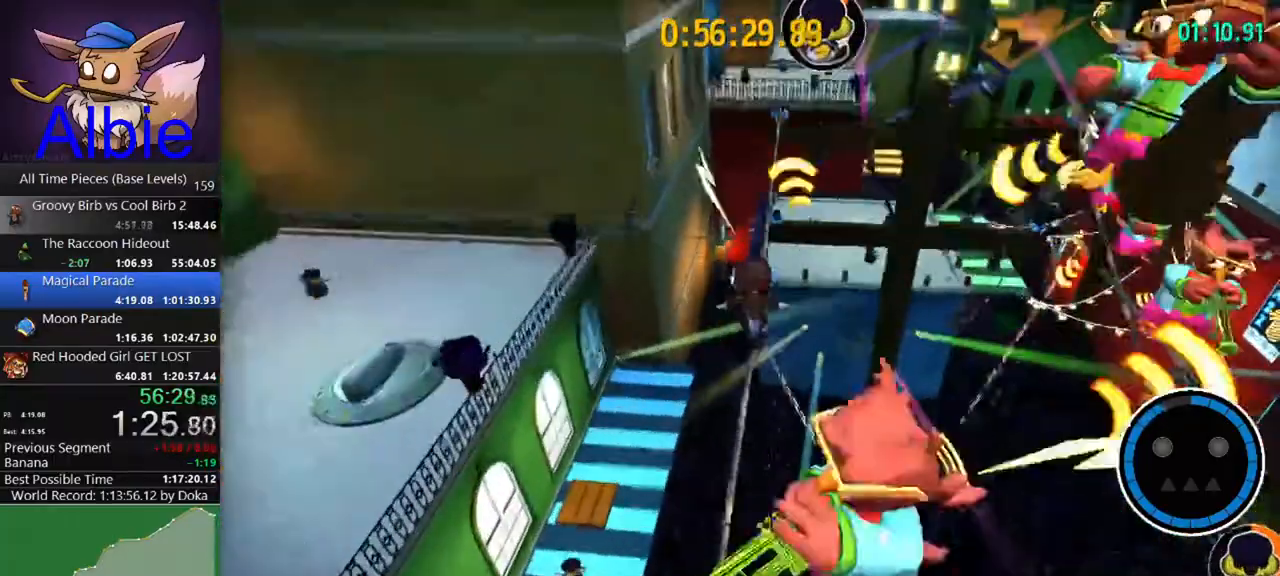
{"keys": ["w"], "mouse": [], "mouse_move": "still", "events": []}
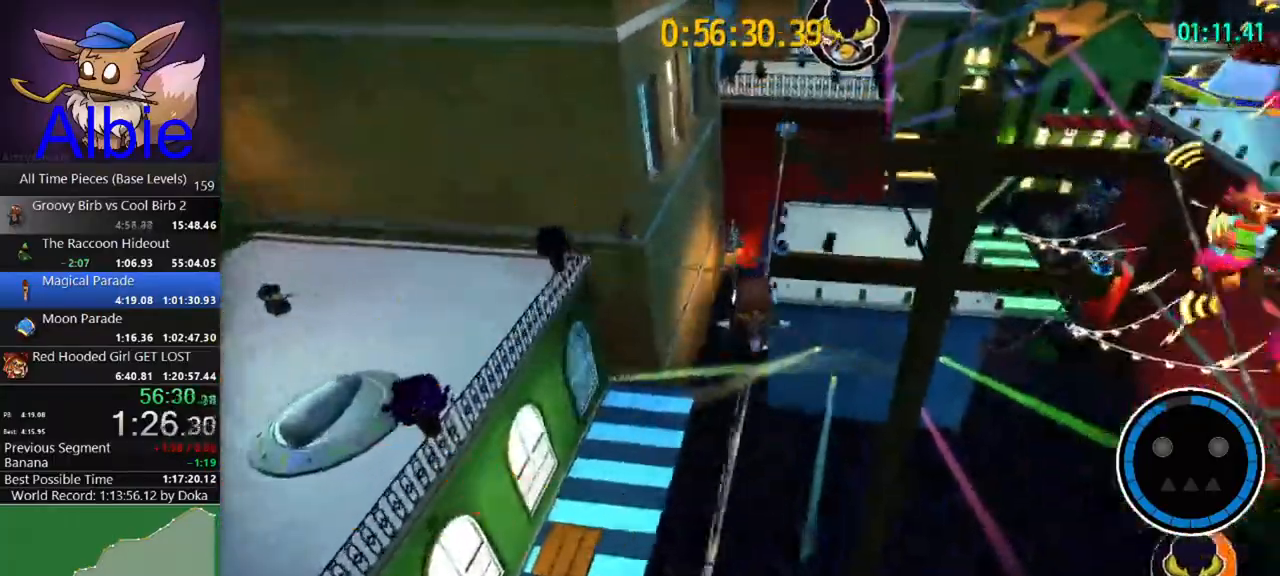
{"keys": ["w"], "mouse": [], "mouse_move": "still", "events": [[267, "space", "down"], [333, "space", "up"], [433, "space", "down"], [500, "space", "up"]]}
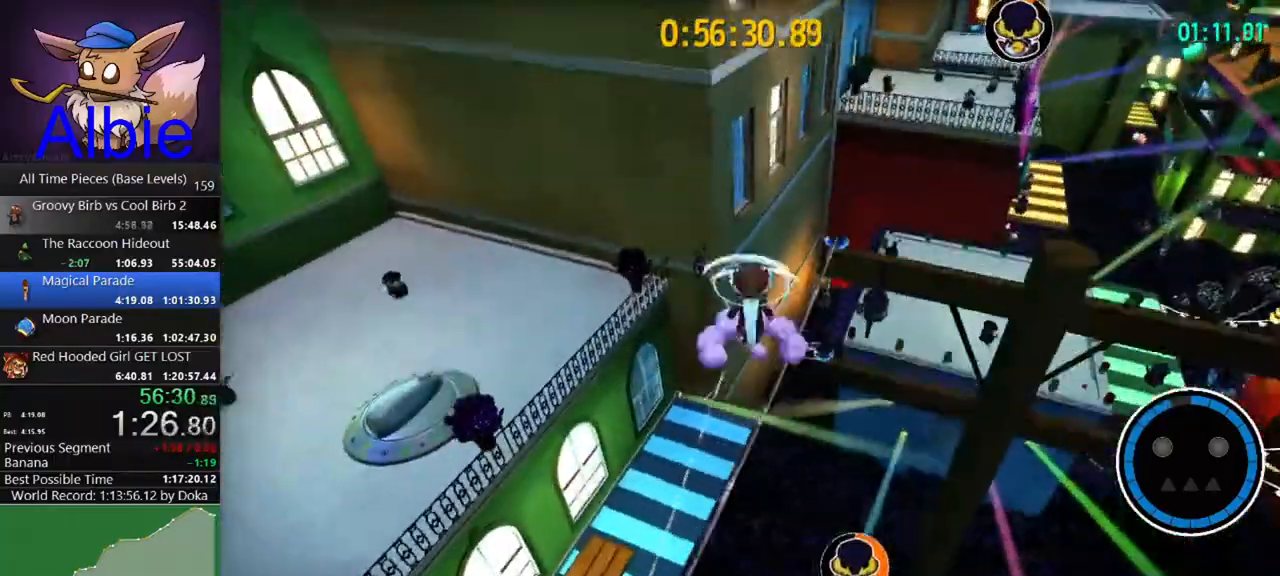
{"keys": ["w"], "mouse": [], "mouse_move": "still", "events": [[167, "w", "up"], [467, "w", "down"]]}
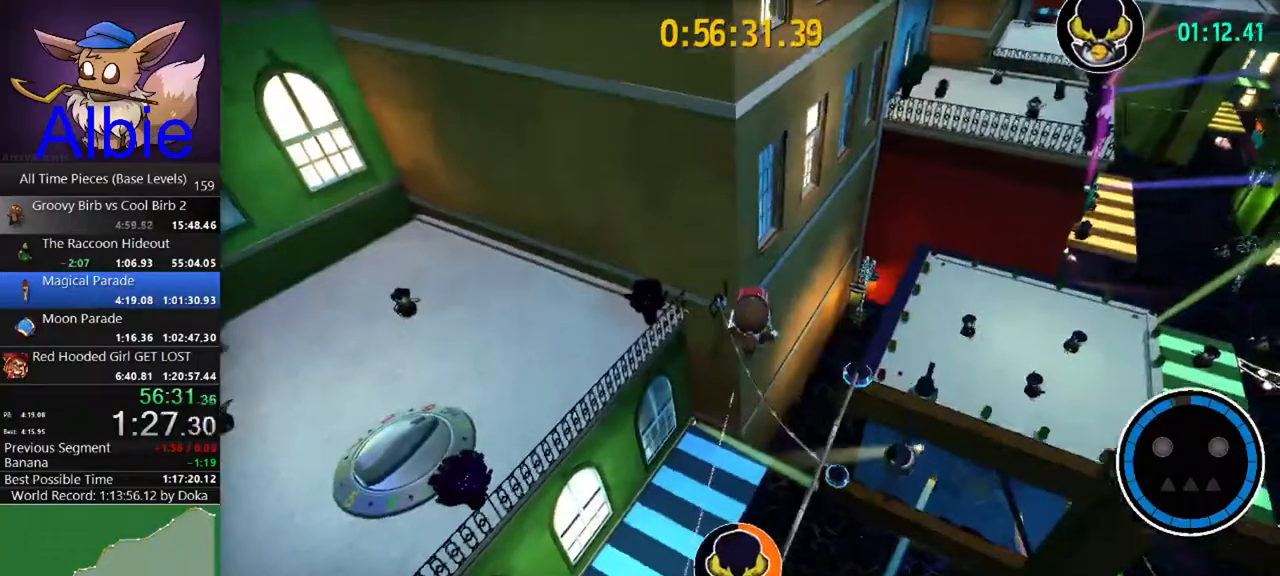
{"keys": ["d", "w"], "mouse": [], "mouse_move": "left", "events": [[33, "d", "down"], [100, "d", "up"], [133, "w", "up"], [367, "w", "down"], [500, "d", "down"]]}
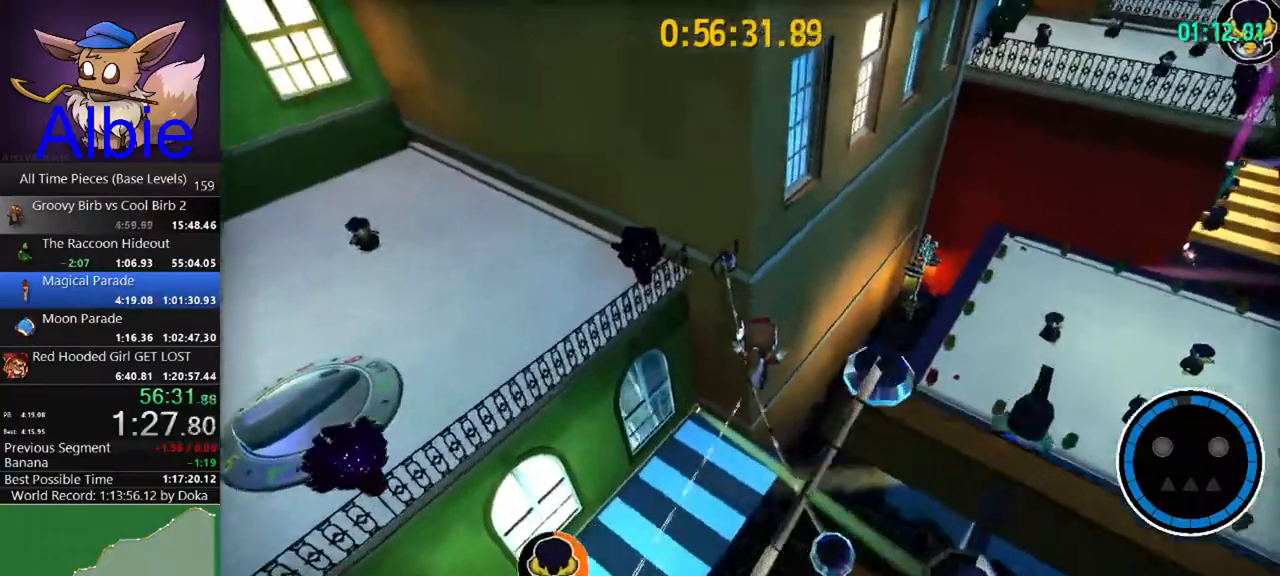
{"keys": ["a", "w"], "mouse": [], "mouse_move": "left", "events": [[67, "d", "up"], [400, "a", "down"]]}
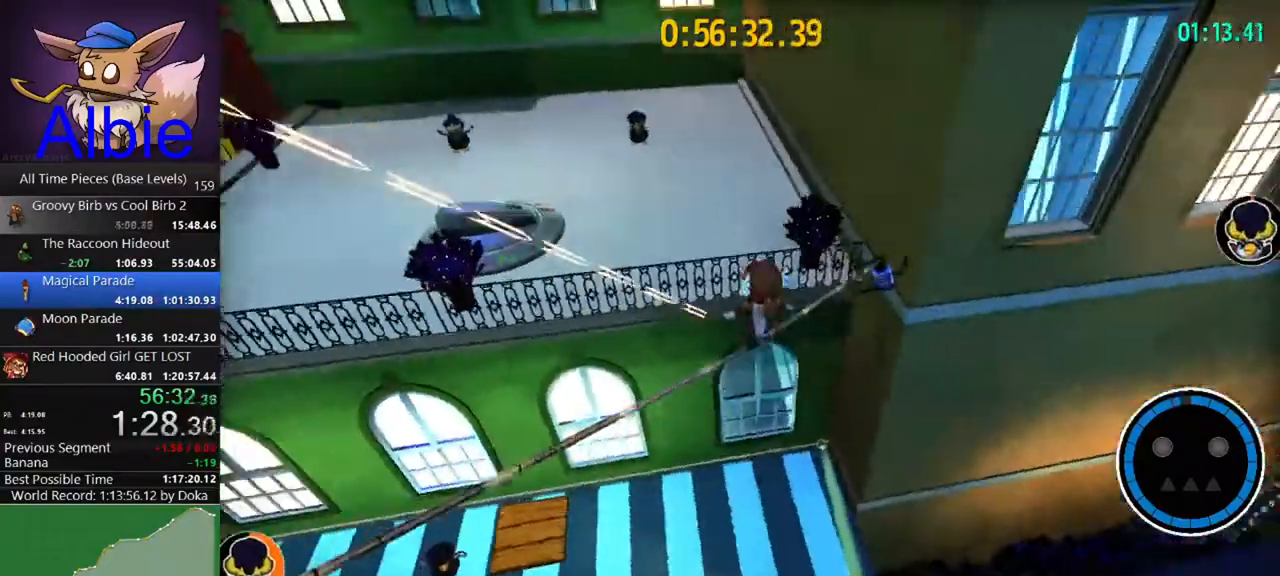
{"keys": ["a", "w"], "mouse": [], "mouse_move": "left", "events": [[133, "a", "up"], [133, "space", "down"], [267, "space", "up"], [300, "a", "down"]]}
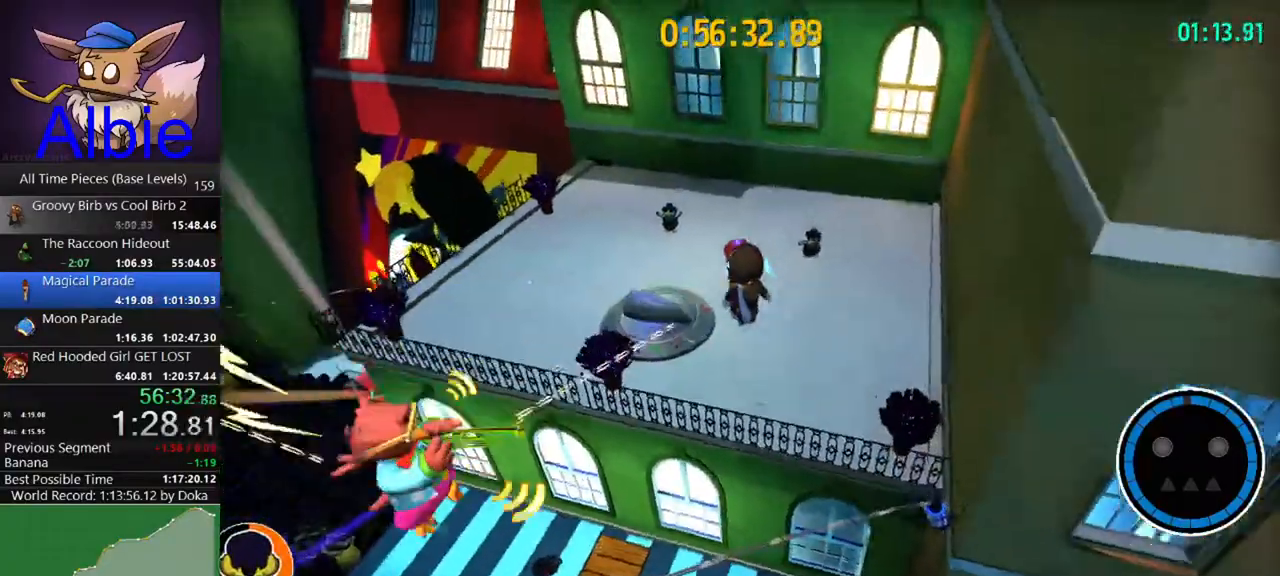
{"keys": ["a"], "mouse": [], "mouse_move": "right", "events": [[200, "w", "up"]]}
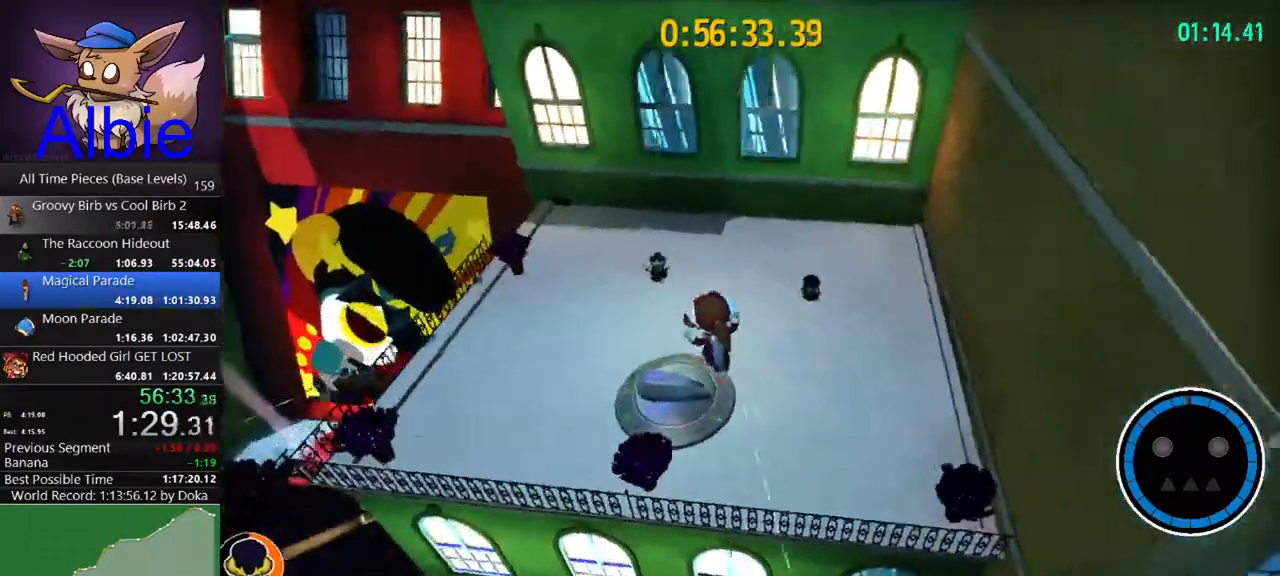
{"keys": ["w"], "mouse": [], "mouse_move": "still", "events": [[333, "w", "down"], [400, "a", "up"]]}
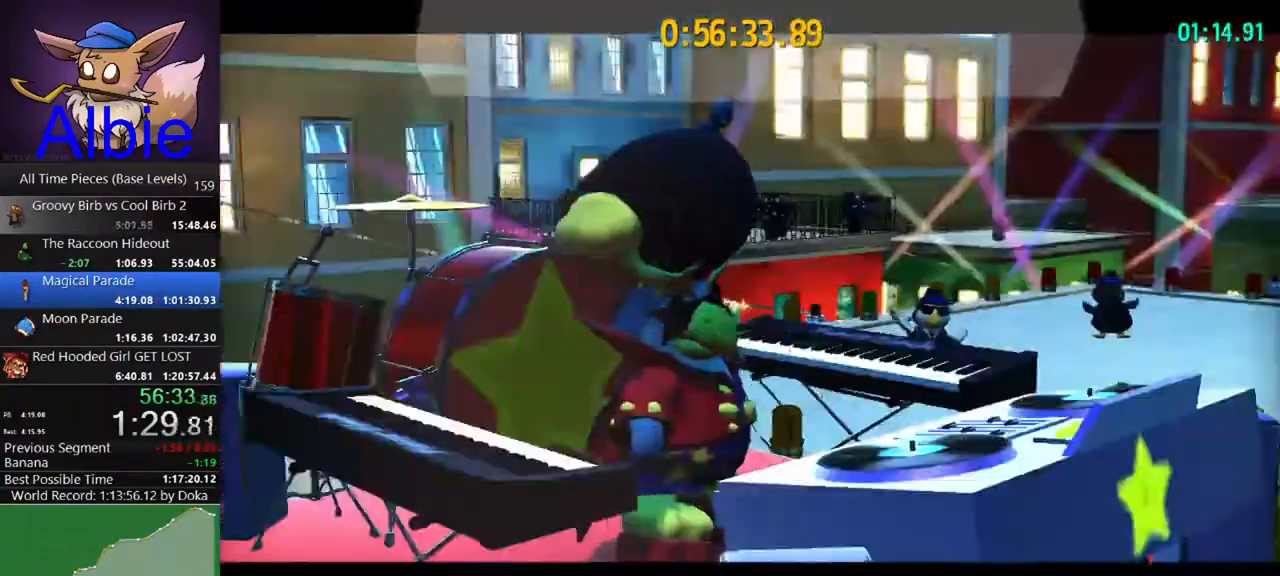
{"keys": ["w"], "mouse": [], "mouse_move": "still", "events": [[33, "space", "down"], [133, "space", "up"]]}
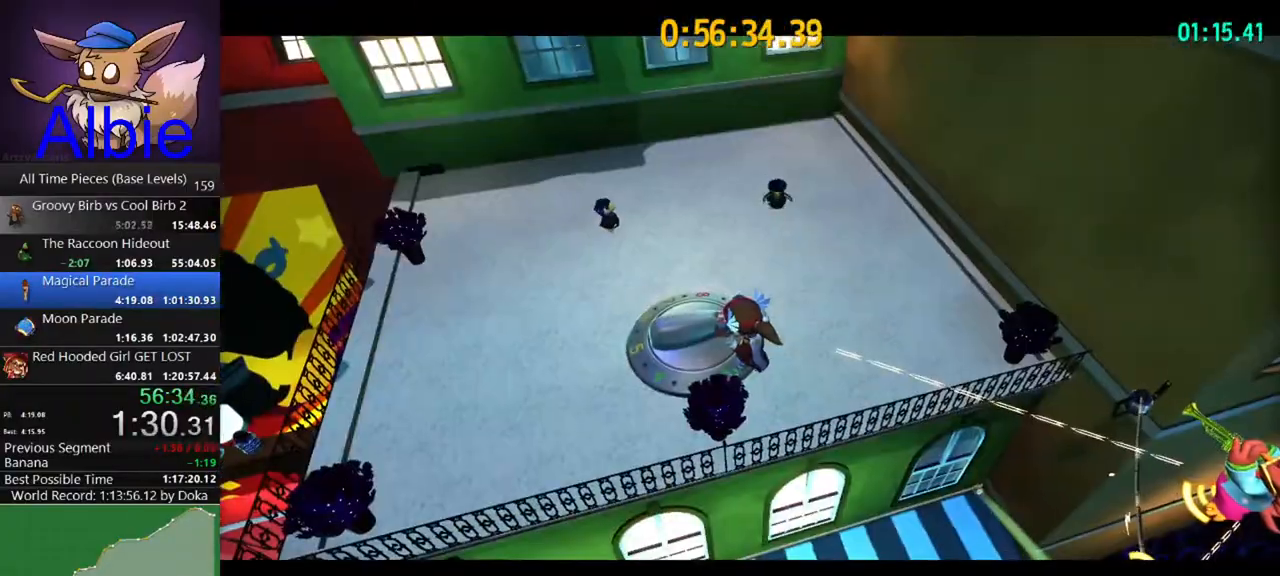
{"keys": ["space", "w"], "mouse": [], "mouse_move": "still", "events": [[233, "space", "down"], [267, "space", "up"], [467, "space", "down"]]}
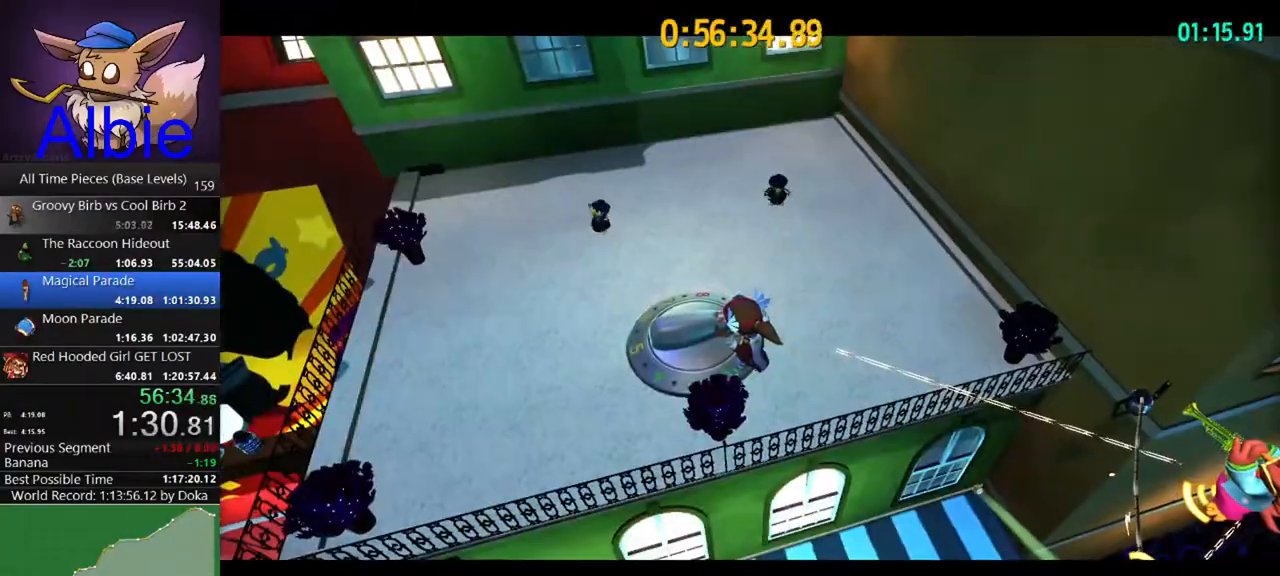
{"keys": ["w"], "mouse": [], "mouse_move": "still", "events": [[67, "a", "down"], [67, "space", "up"], [167, "a", "up"], [200, "space", "down"], [267, "space", "up"], [300, "a", "down"], [333, "space", "down"], [433, "a", "up"], [433, "space", "up"]]}
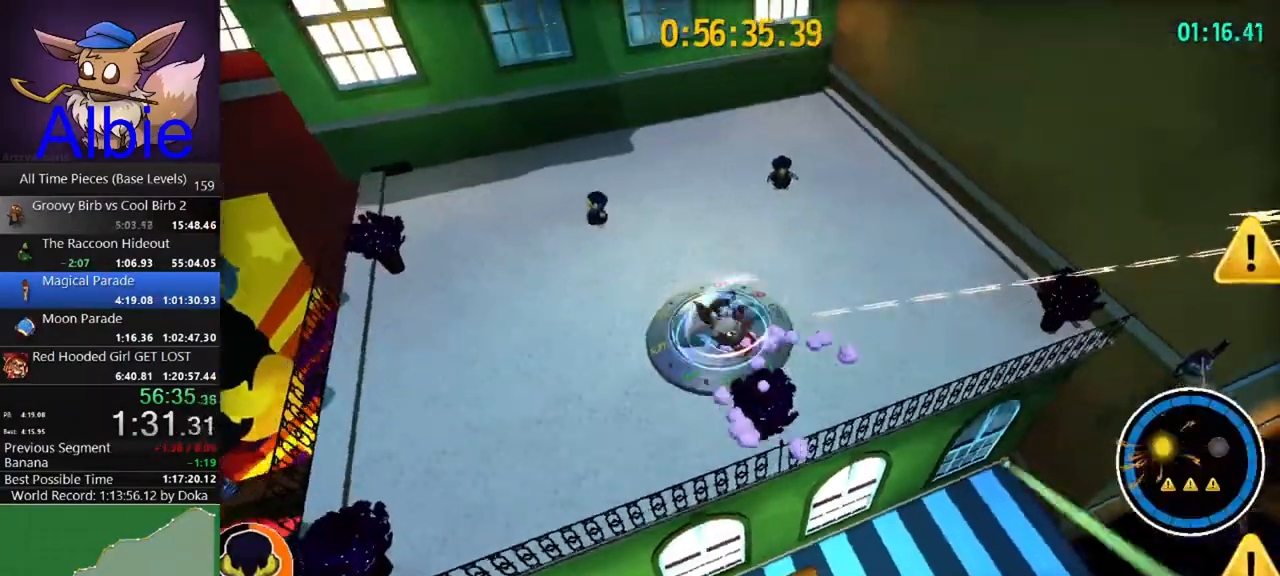
{"keys": [], "mouse": [], "mouse_move": "right", "events": [[133, "w", "up"], [233, "d", "down"], [300, "d", "up"]]}
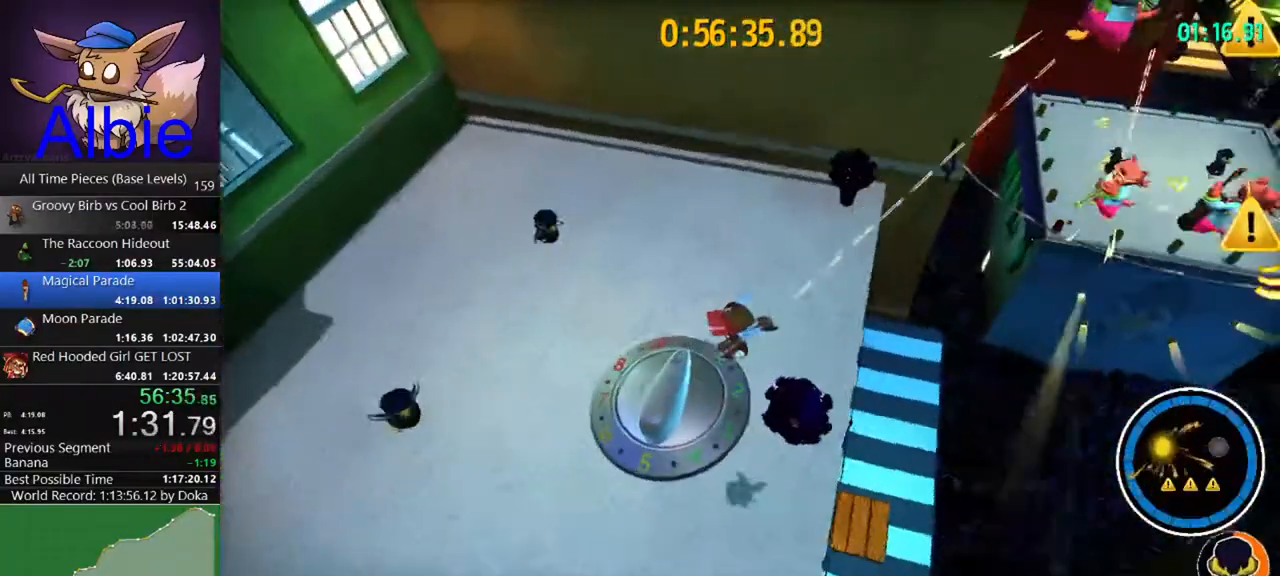
{"keys": [], "mouse": [], "mouse_move": "right", "events": [[100, "w", "down"], [333, "w", "up"]]}
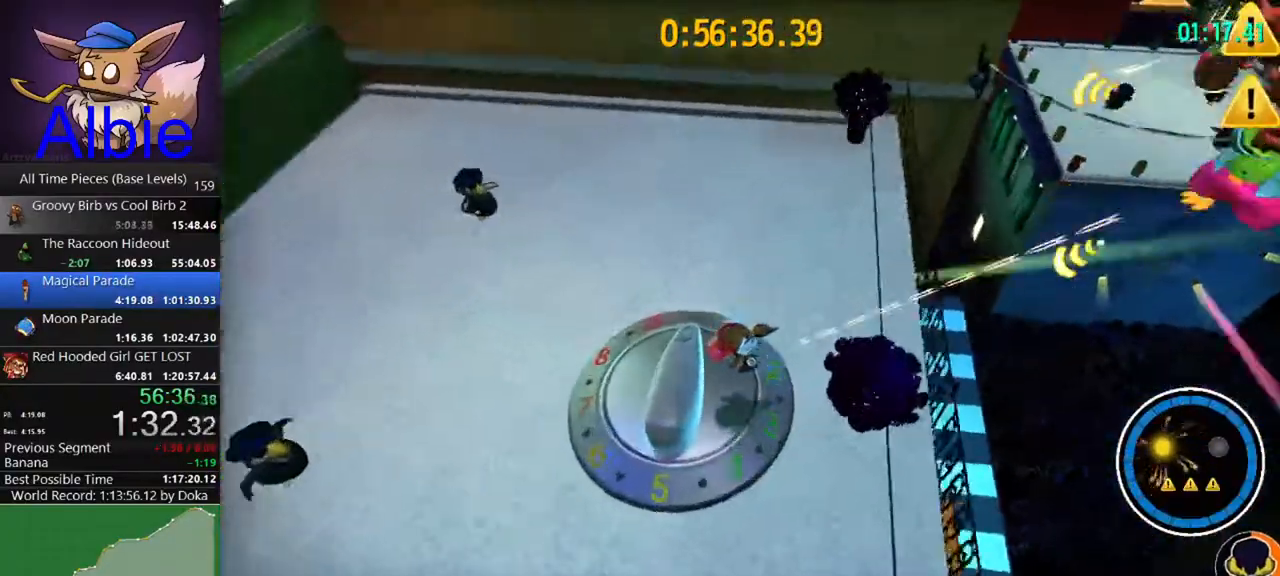
{"keys": ["w"], "mouse": [], "mouse_move": "right", "events": [[167, "a", "down"], [200, "w", "down"], [333, "a", "up"]]}
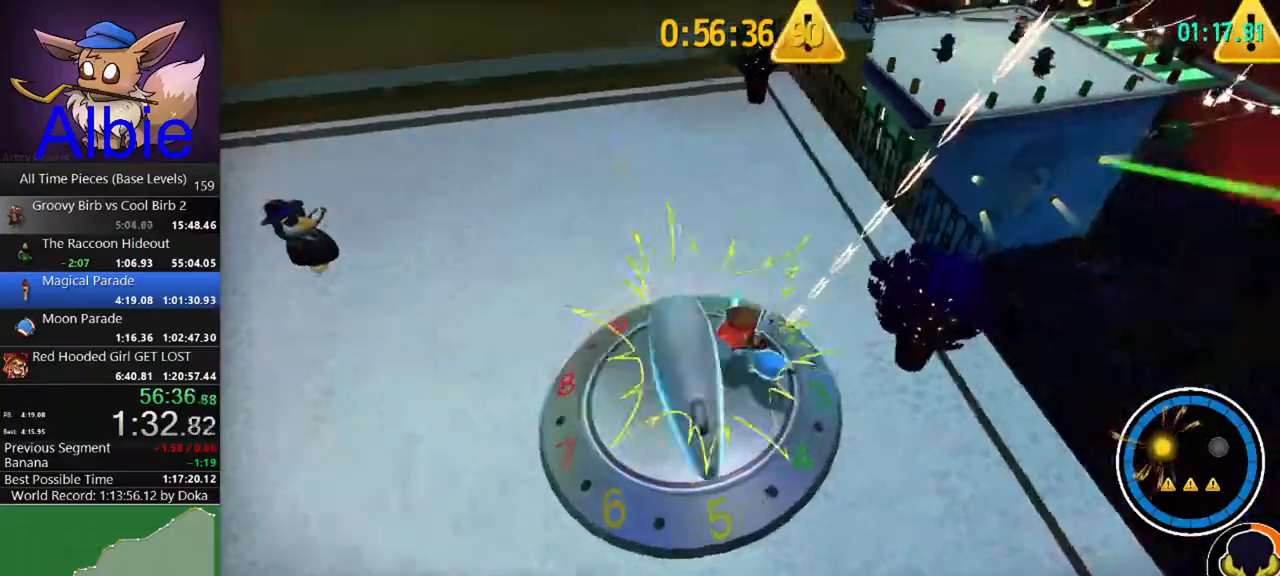
{"keys": ["d", "w"], "mouse": [], "mouse_move": "still", "events": [[67, "d", "down"], [300, "space", "down"], [467, "space", "up"]]}
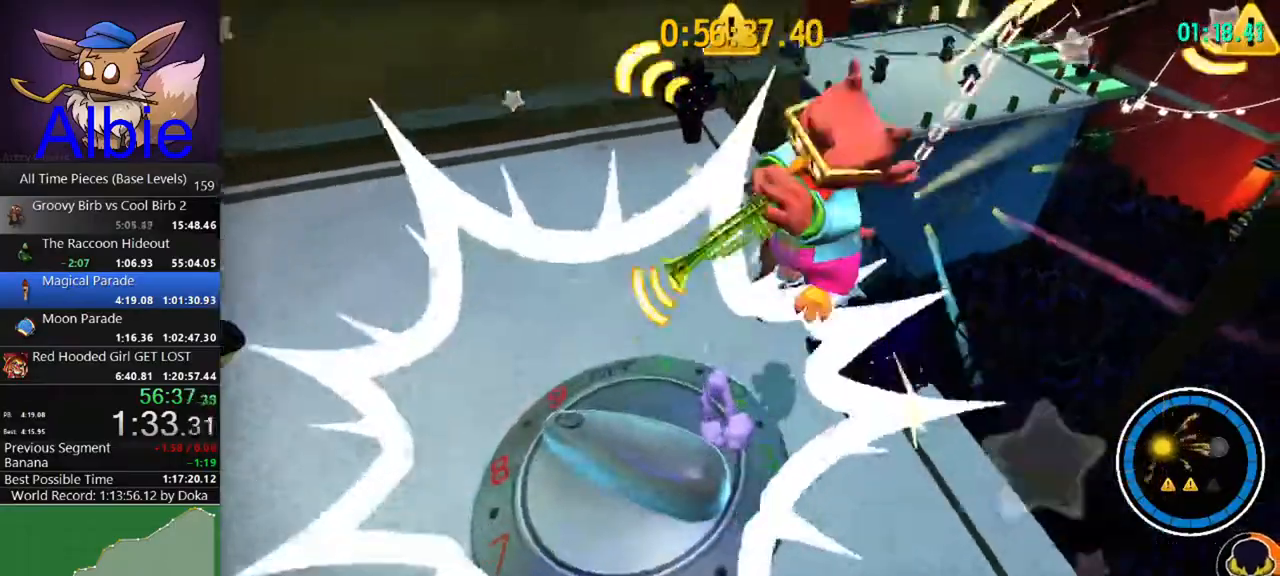
{"keys": ["d"], "mouse": [], "mouse_move": "still", "events": [[367, "w", "up"]]}
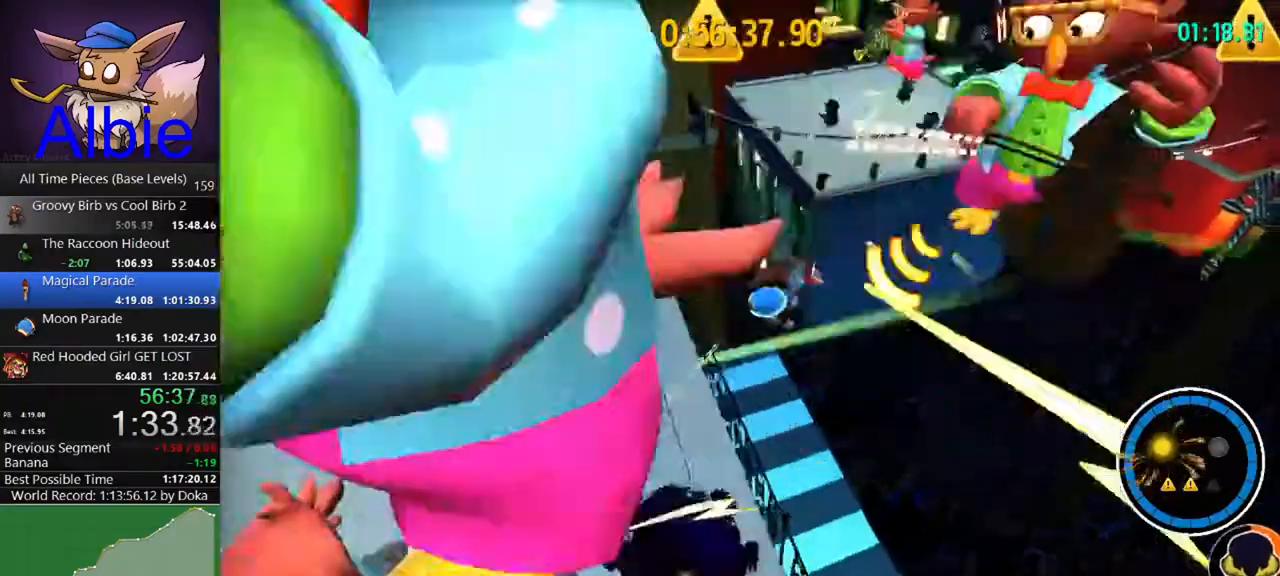
{"keys": [], "mouse": [], "mouse_move": "left", "events": [[333, "d", "up"]]}
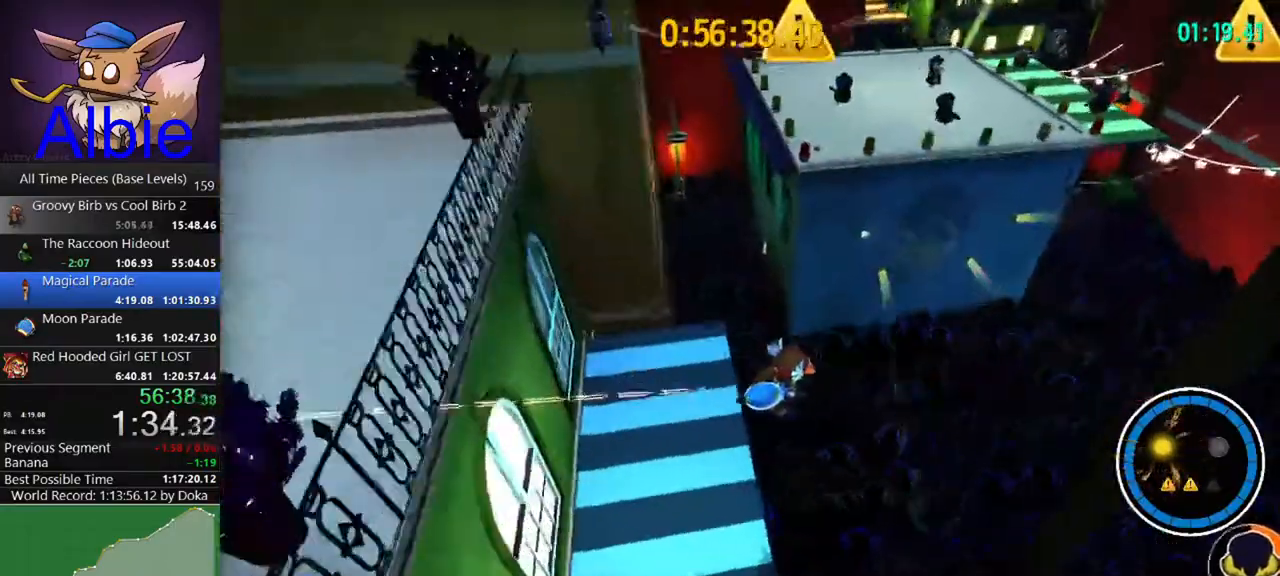
{"keys": [], "mouse": [], "mouse_move": "still", "events": [[33, "a", "down"], [33, "w", "down"], [167, "a", "up"], [233, "w", "up"], [267, "space", "down"], [367, "space", "up"]]}
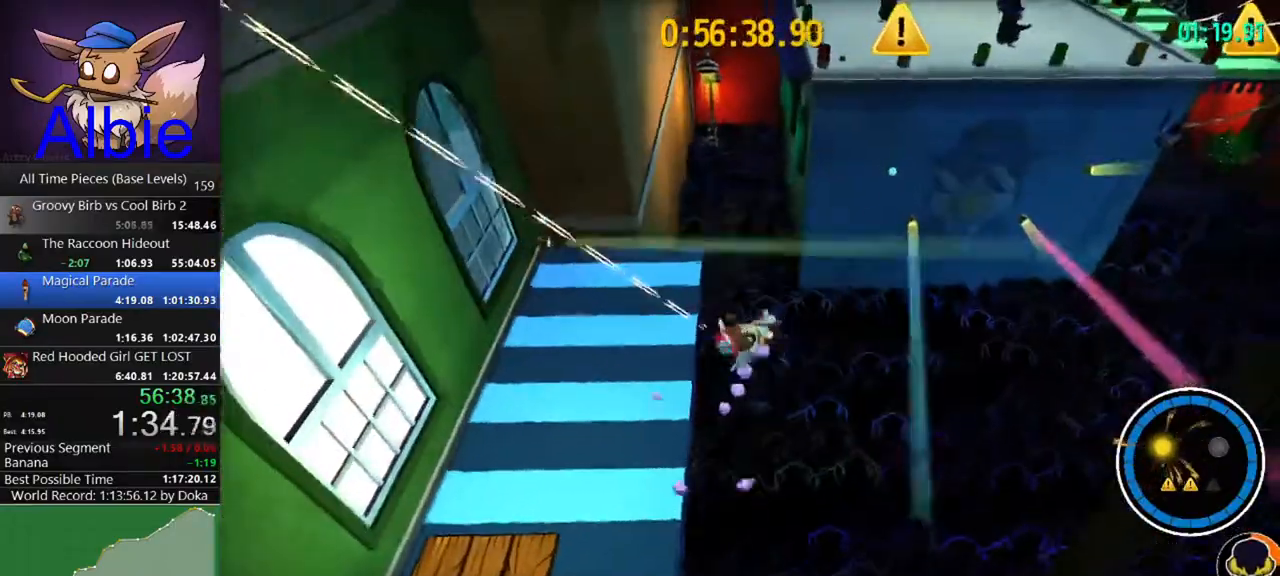
{"keys": [], "mouse": [], "mouse_move": "still", "events": [[33, "a", "down"], [100, "w", "down"], [133, "a", "up"], [200, "w", "up"]]}
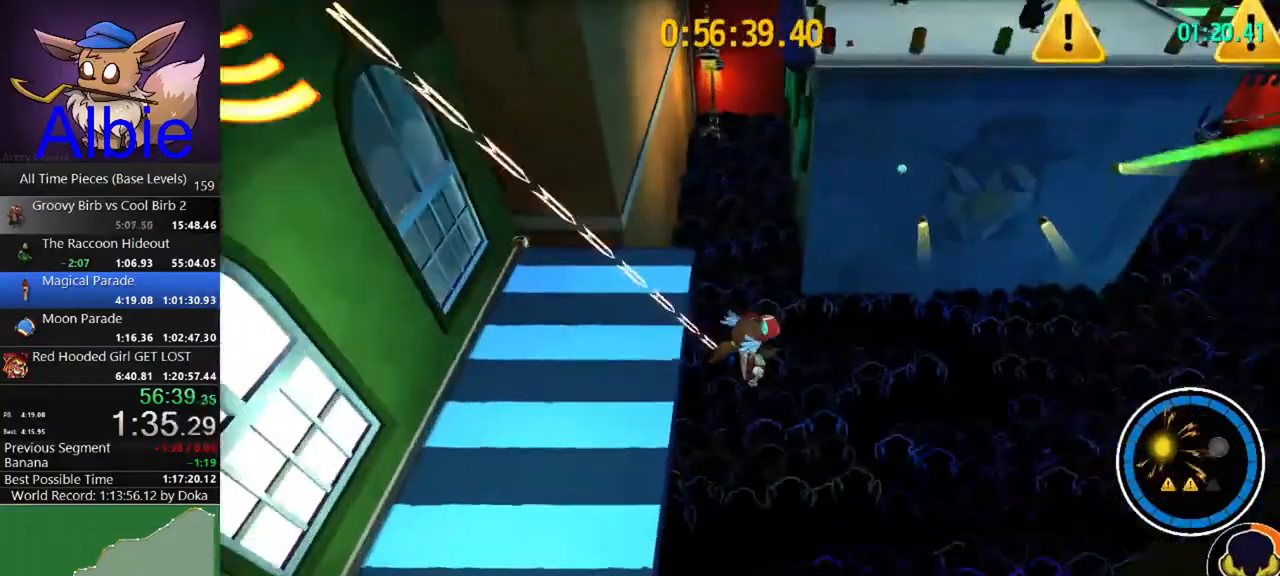
{"keys": [], "mouse": [], "mouse_move": "still", "events": [[100, "a", "down"], [400, "a", "up"]]}
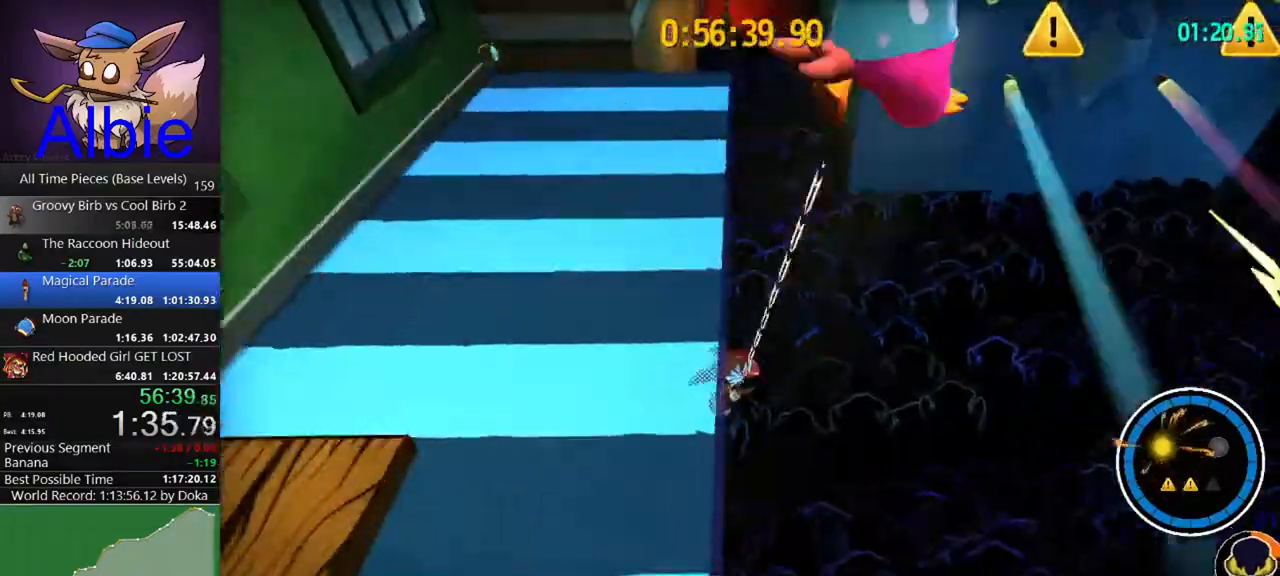
{"keys": [], "mouse": [], "mouse_move": "still", "events": []}
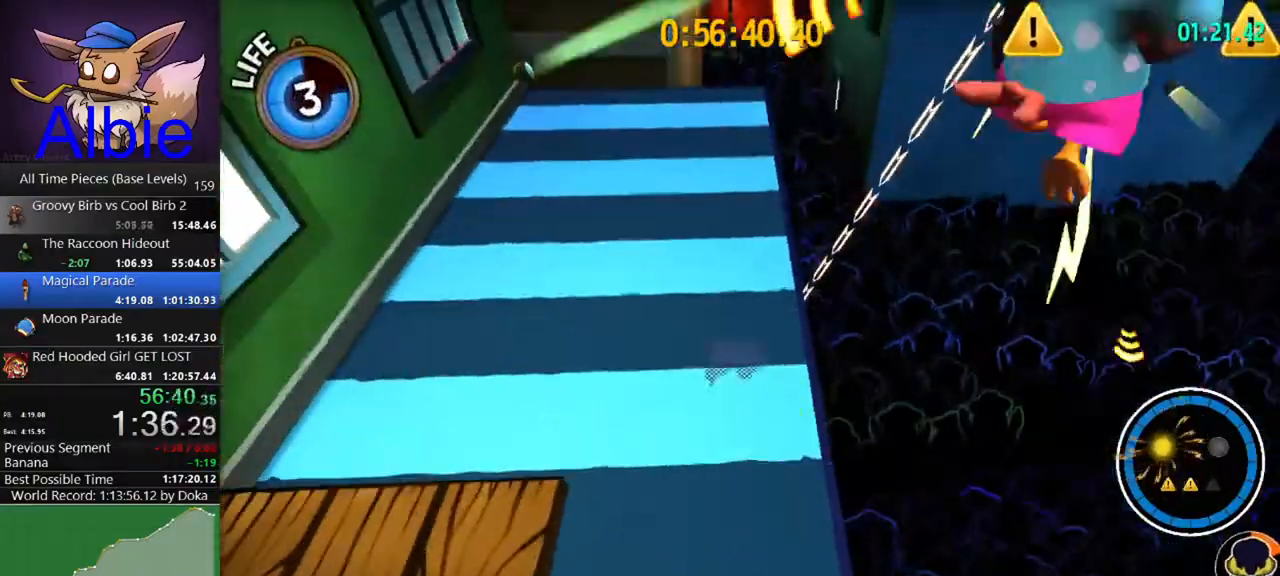
{"keys": [], "mouse": [], "mouse_move": "still", "events": []}